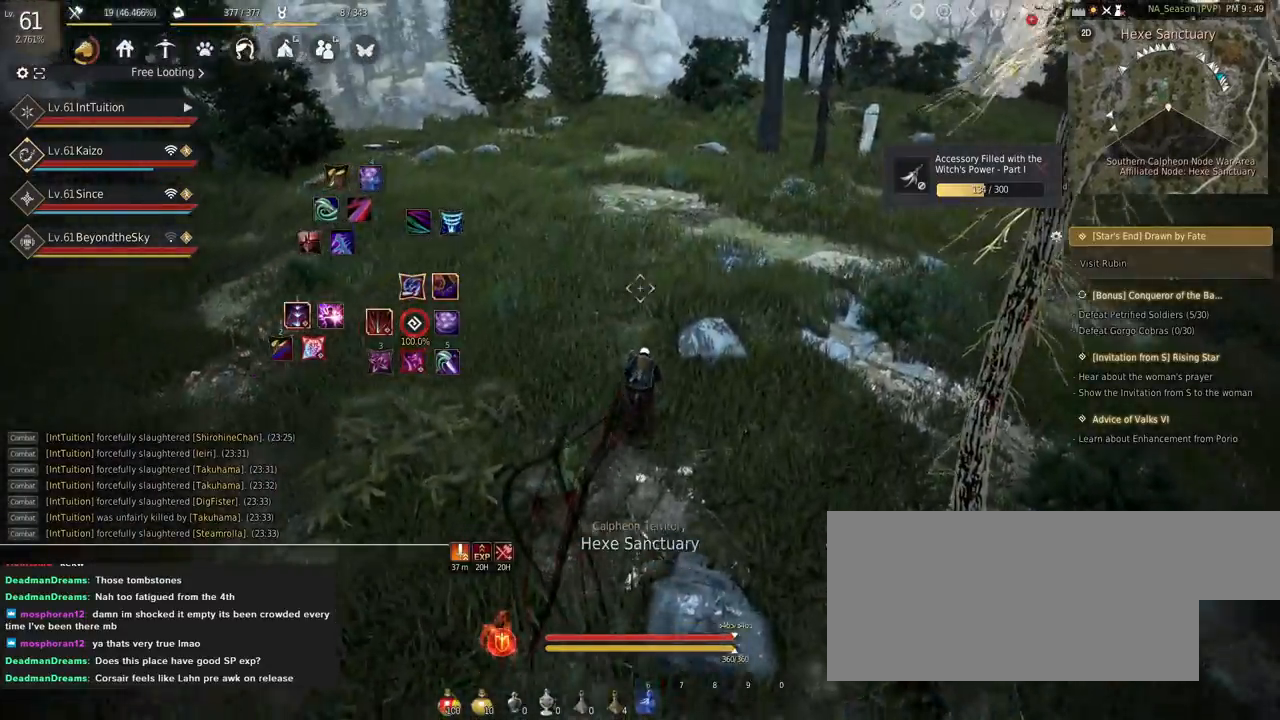
Gameplay with keyboard and mouse; each line is a JSON object with the keys and mouse buttons held at the frame after it. "events" lists presses ("down") and releases ("up") of "a", "d", "e", "f", "q", "r", "s", "shift", "space", "tab", "w" and "mouse_left" between this image and that frame as [ms after this image, input, new state], when the widget could be followed in between. "mouse_left" = the "left" button of the "mouse" list. No other keys are recorded. Mouse movement is not recorded.
{"keys": ["a", "w"], "mouse": [], "events": [[417, "a", "down"]]}
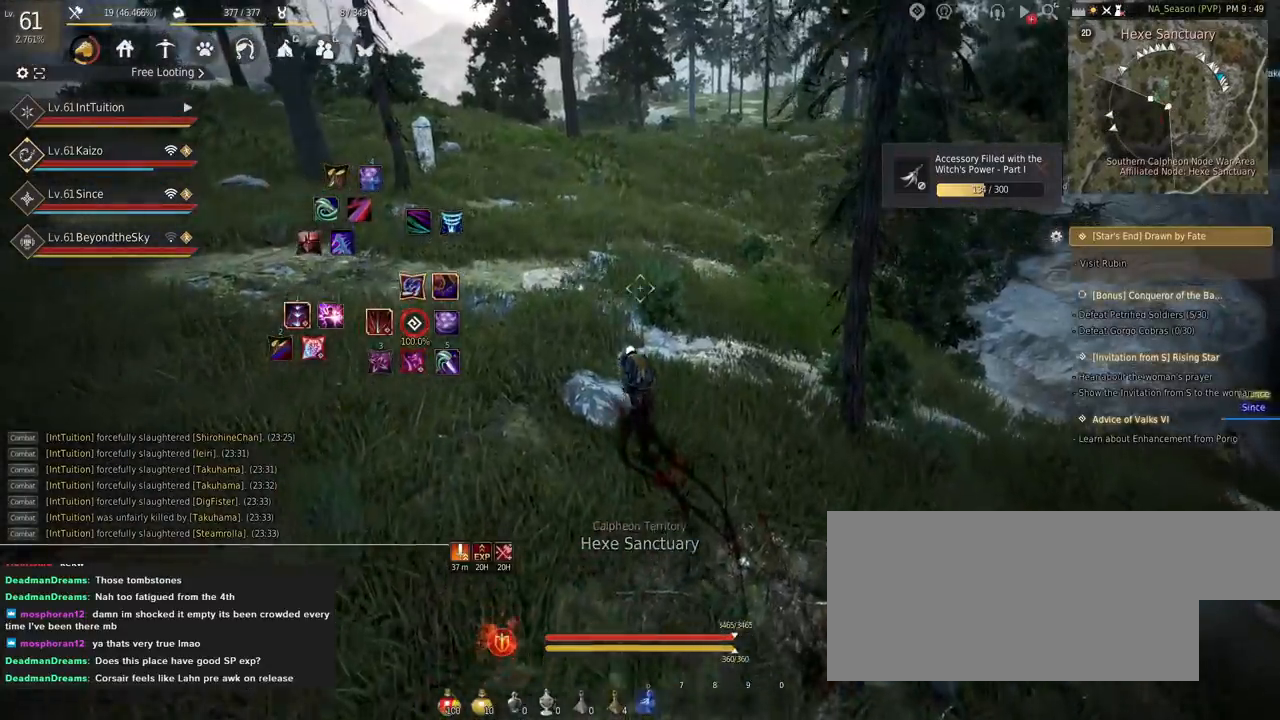
{"keys": ["a", "w"], "mouse": [], "events": []}
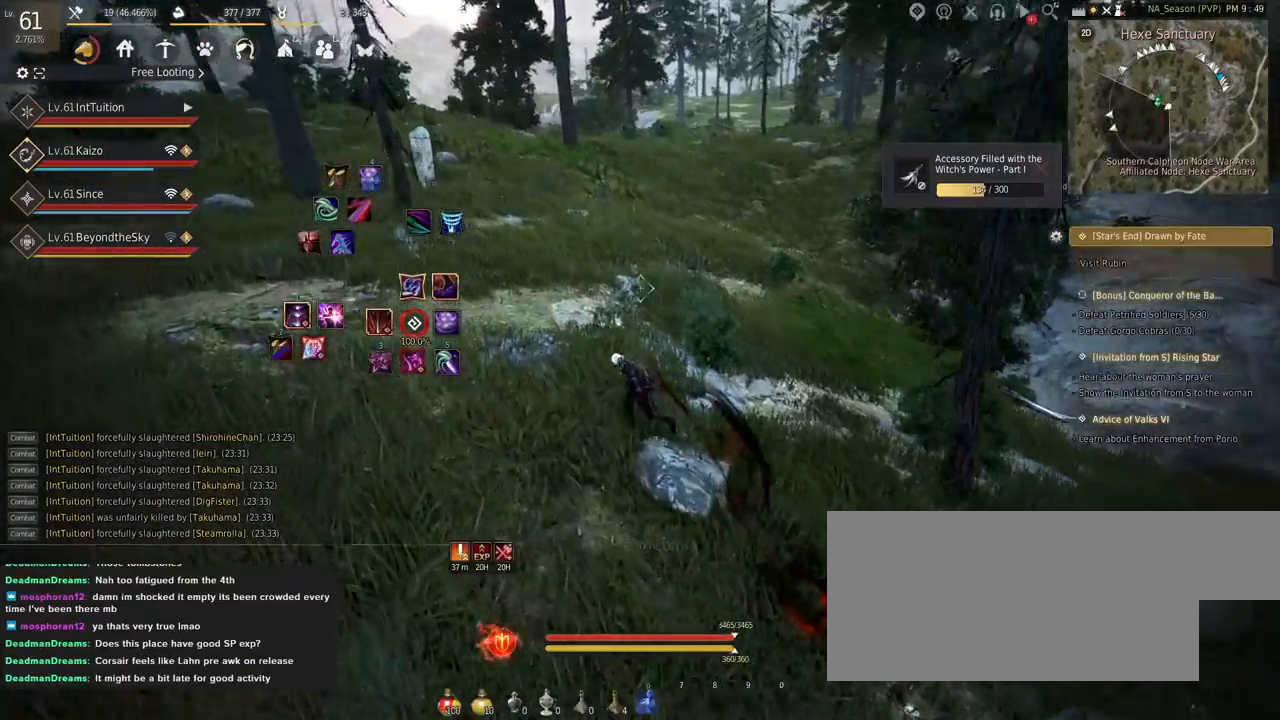
{"keys": ["a", "w"], "mouse": [], "events": [[84, "f", "down"], [184, "f", "up"]]}
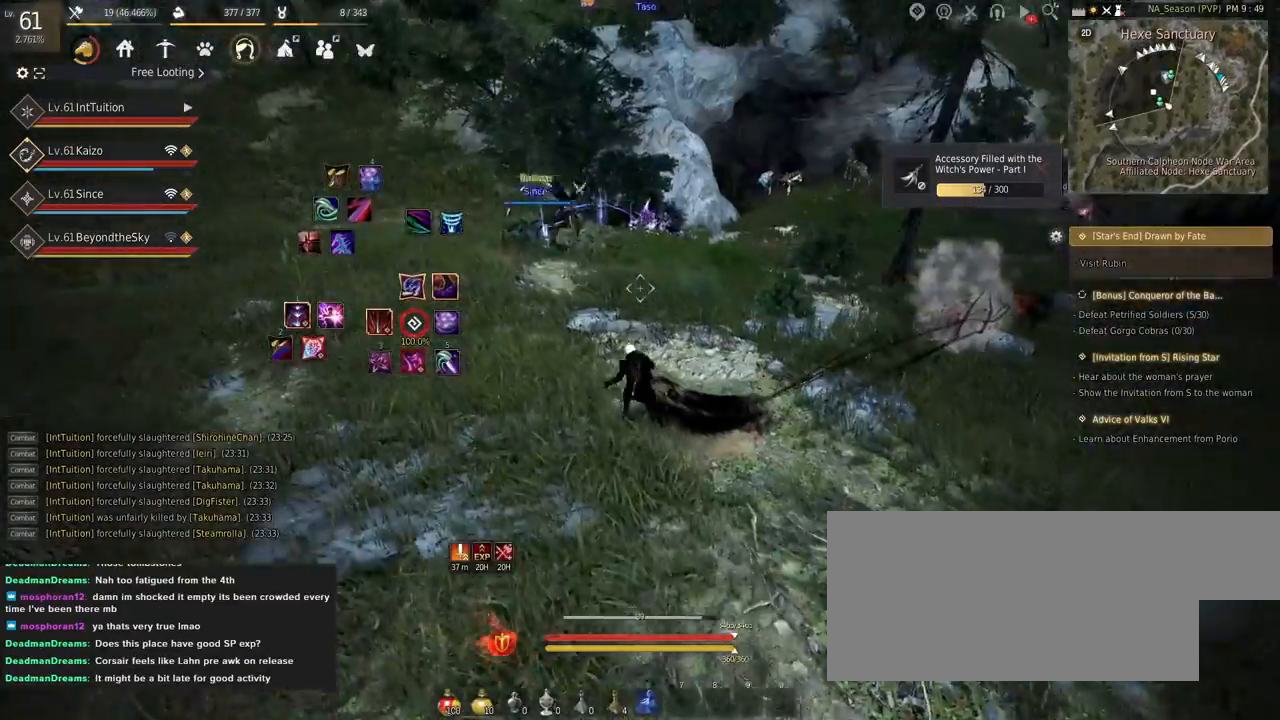
{"keys": ["a", "w"], "mouse": [], "events": []}
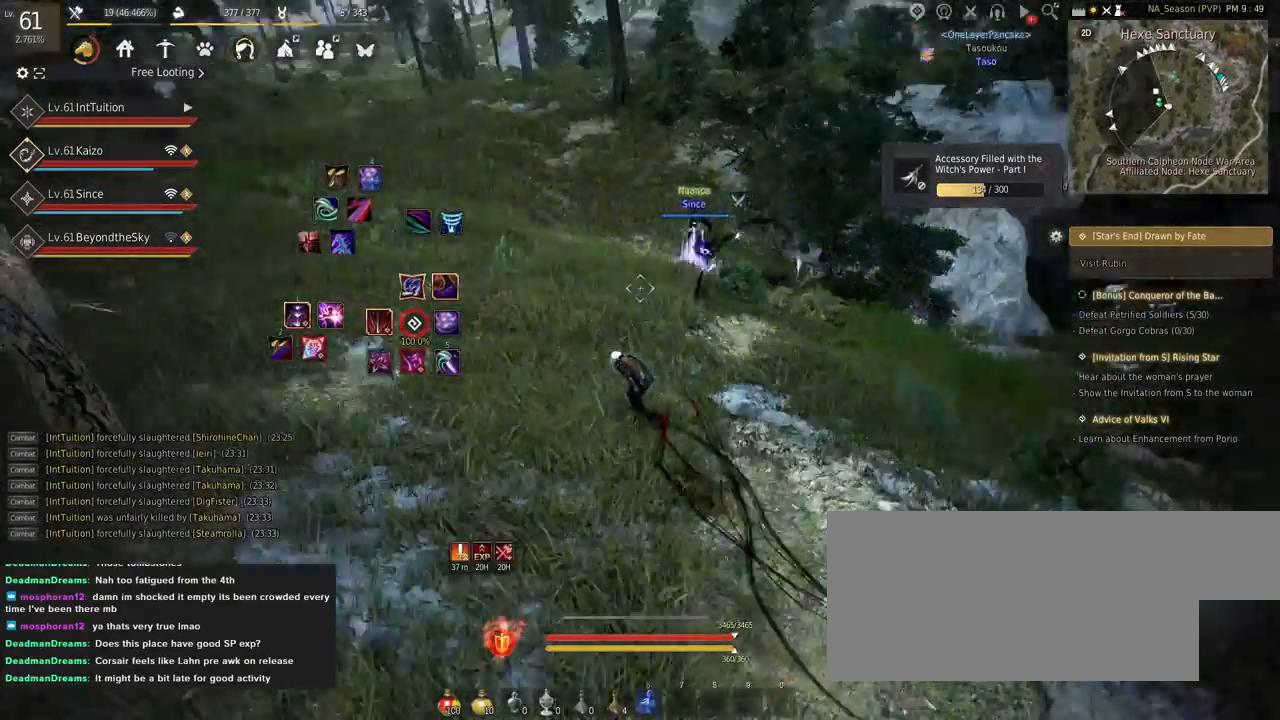
{"keys": ["a", "f", "w"], "mouse": [], "events": [[417, "f", "down"]]}
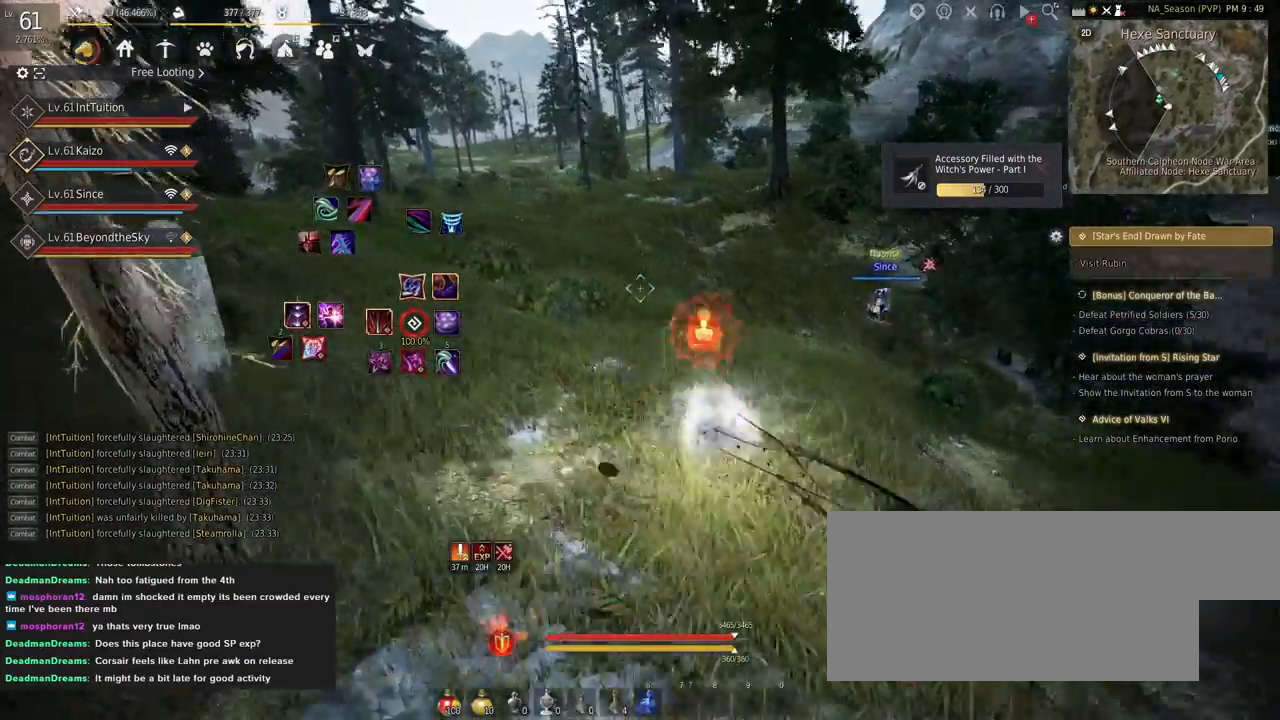
{"keys": ["a", "w"], "mouse": [], "events": [[50, "f", "up"]]}
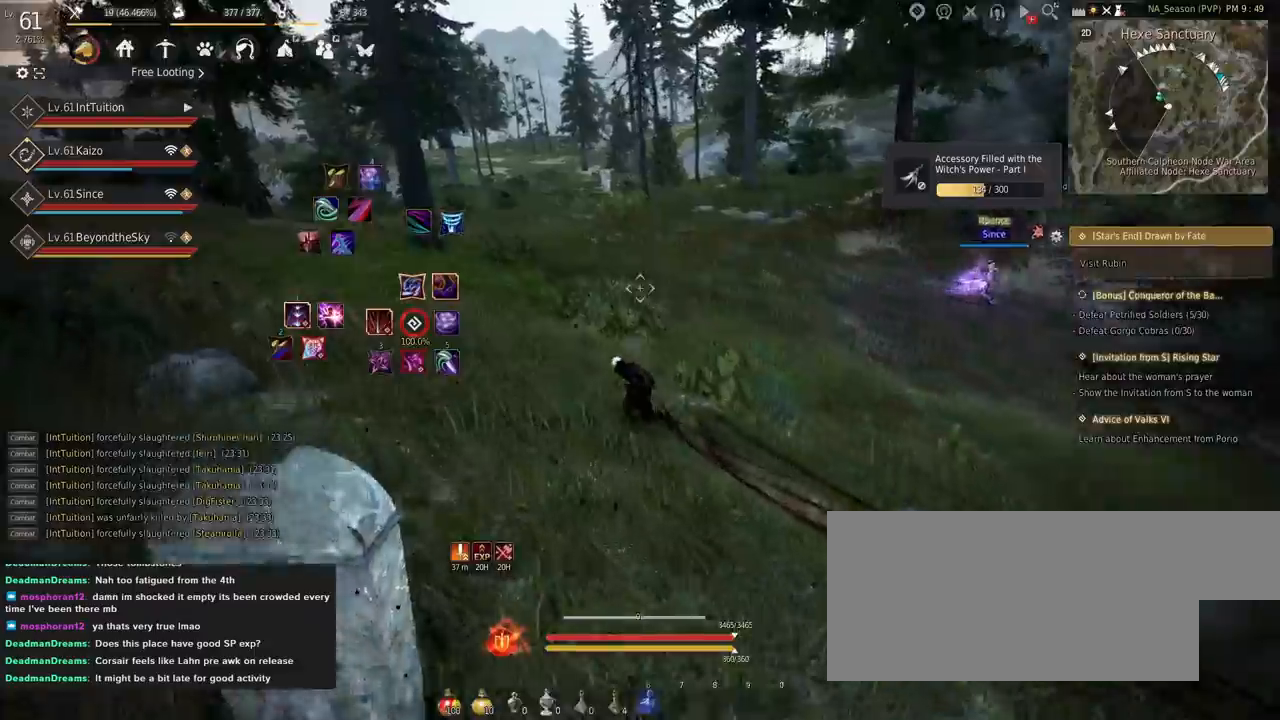
{"keys": ["w"], "mouse": [], "events": [[484, "a", "up"]]}
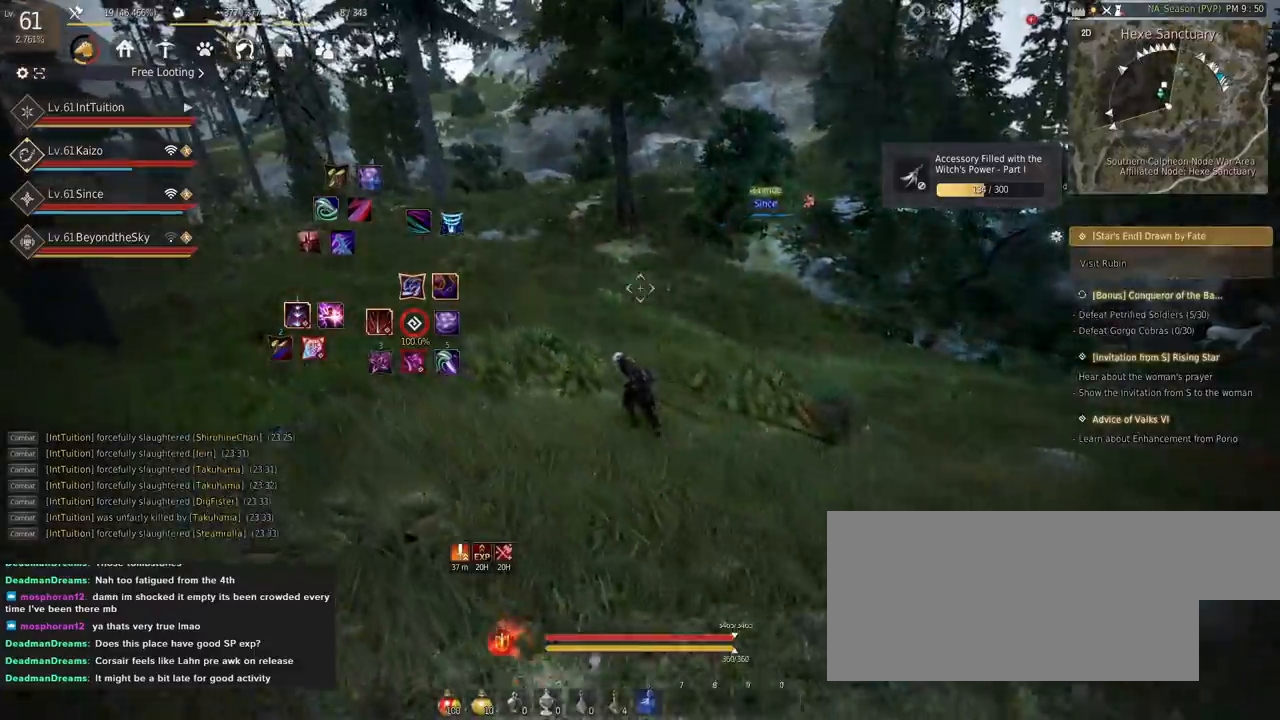
{"keys": ["r", "w"], "mouse": [], "events": [[67, "r", "down"]]}
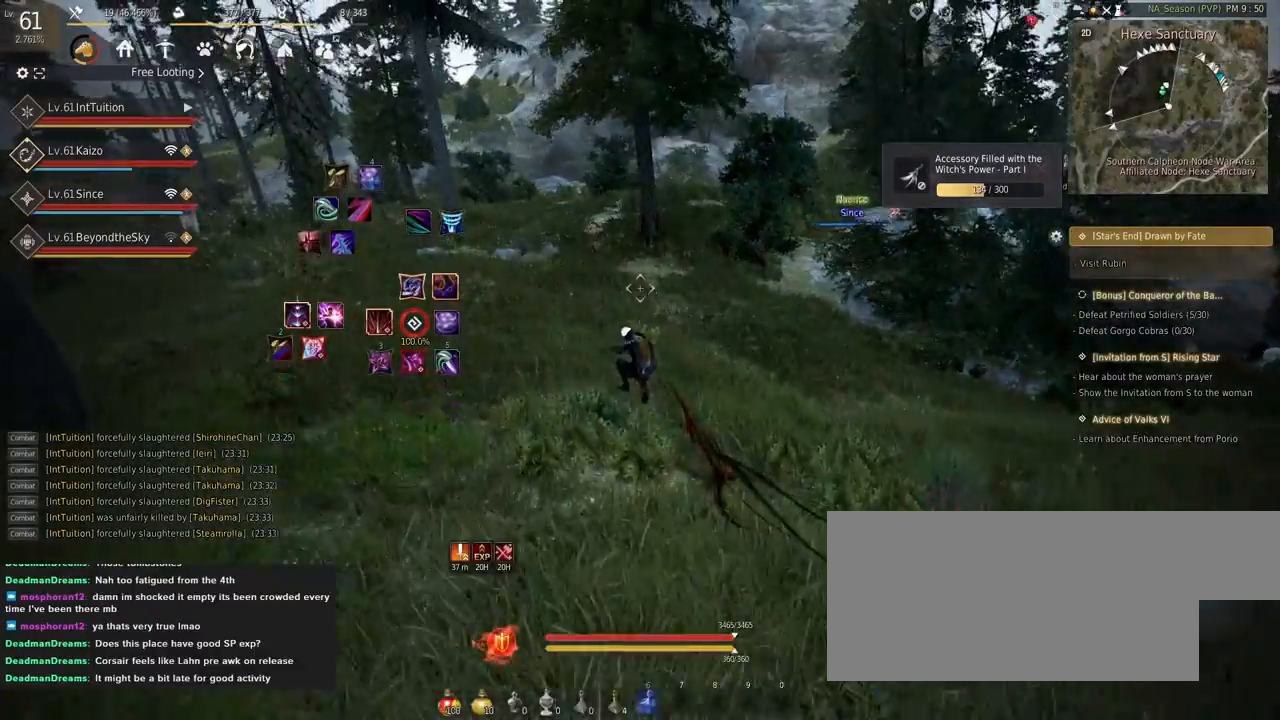
{"keys": ["w"], "mouse": [], "events": [[250, "r", "up"]]}
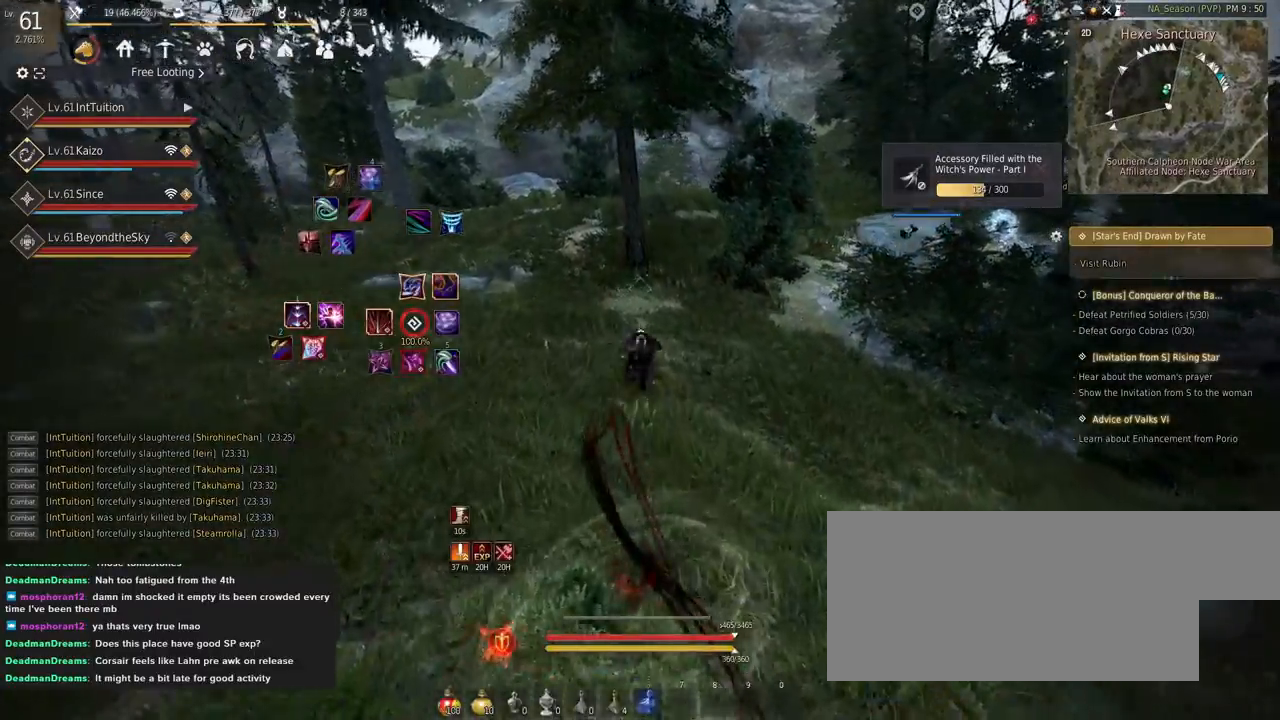
{"keys": ["w"], "mouse": [], "events": [[34, "mouse_left", "down"], [167, "mouse_left", "up"], [384, "f", "down"], [467, "f", "up"]]}
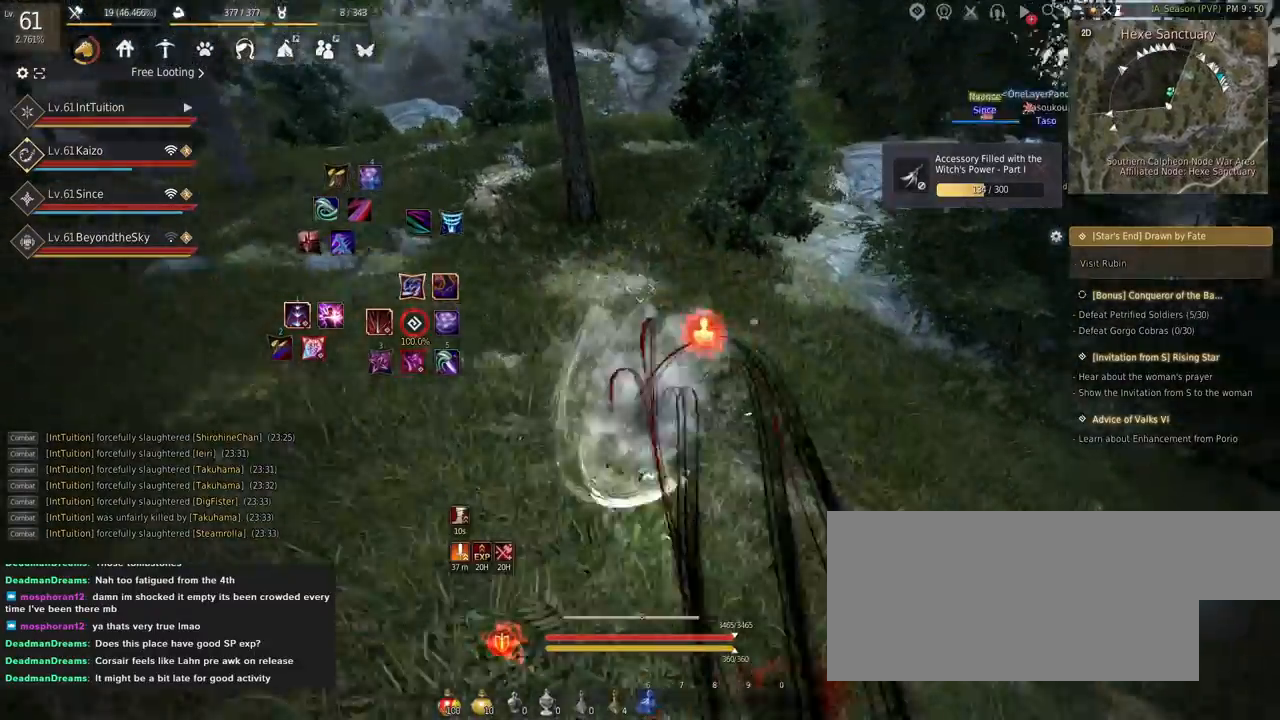
{"keys": ["w"], "mouse": [], "events": [[167, "shift", "down"], [234, "mouse_left", "down"], [334, "mouse_left", "up"], [400, "shift", "up"]]}
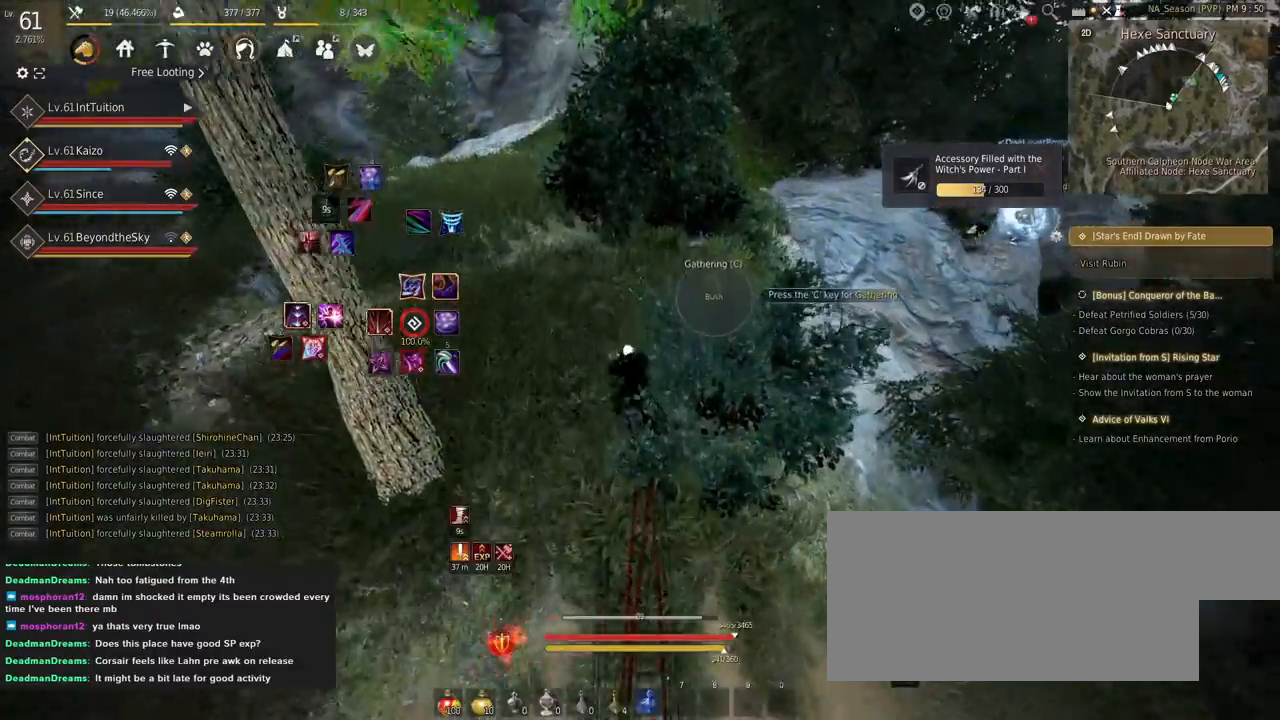
{"keys": ["w"], "mouse": [], "events": []}
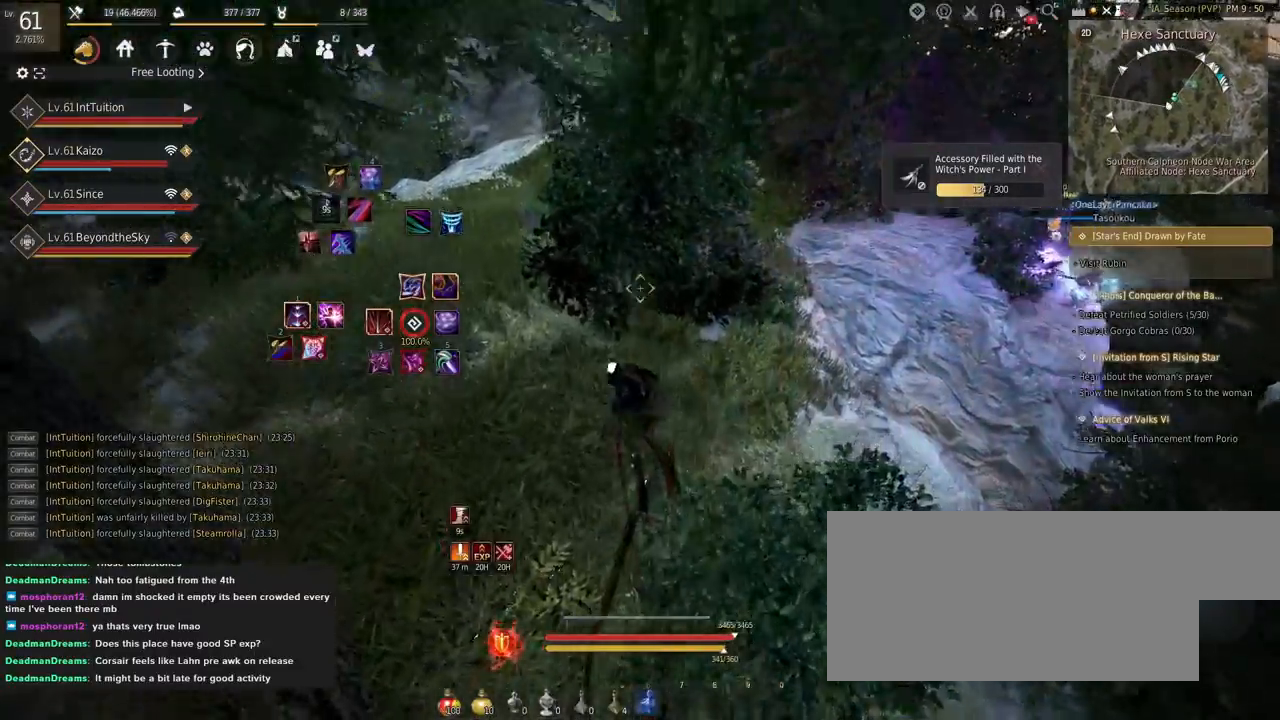
{"keys": ["a", "w"], "mouse": [], "events": [[67, "f", "down"], [167, "f", "up"], [467, "a", "down"]]}
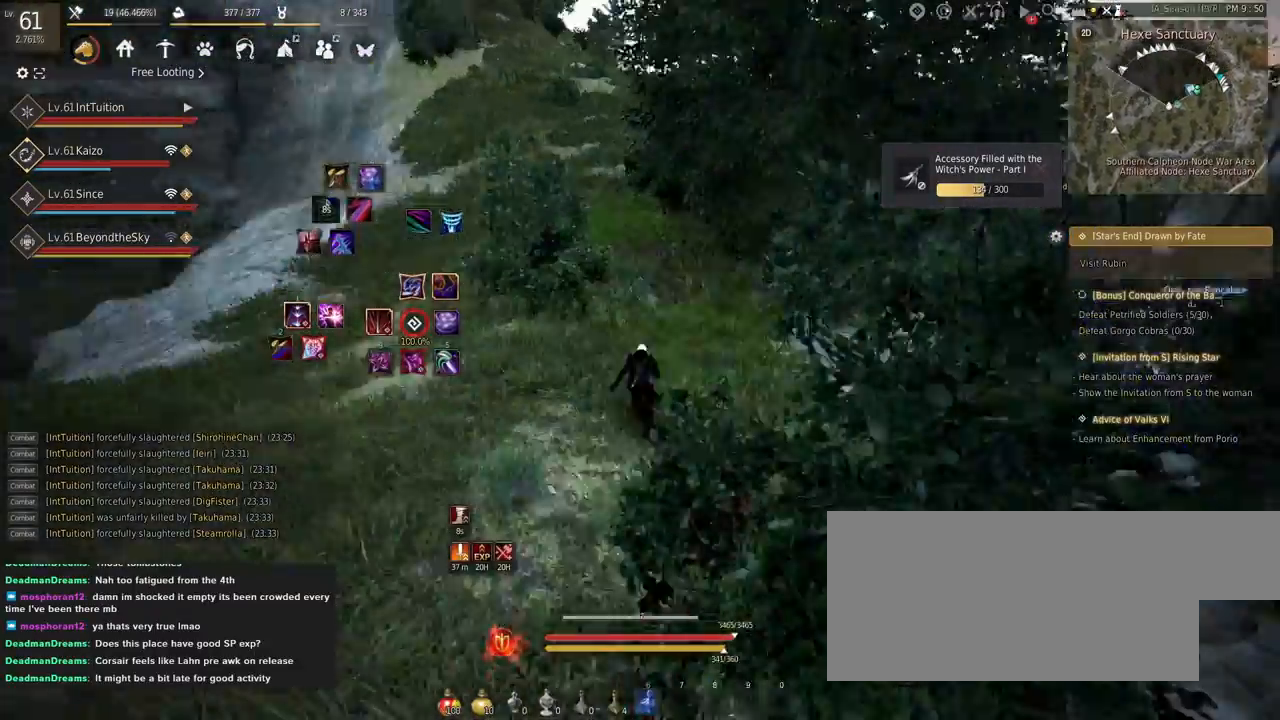
{"keys": ["a", "w"], "mouse": [], "events": []}
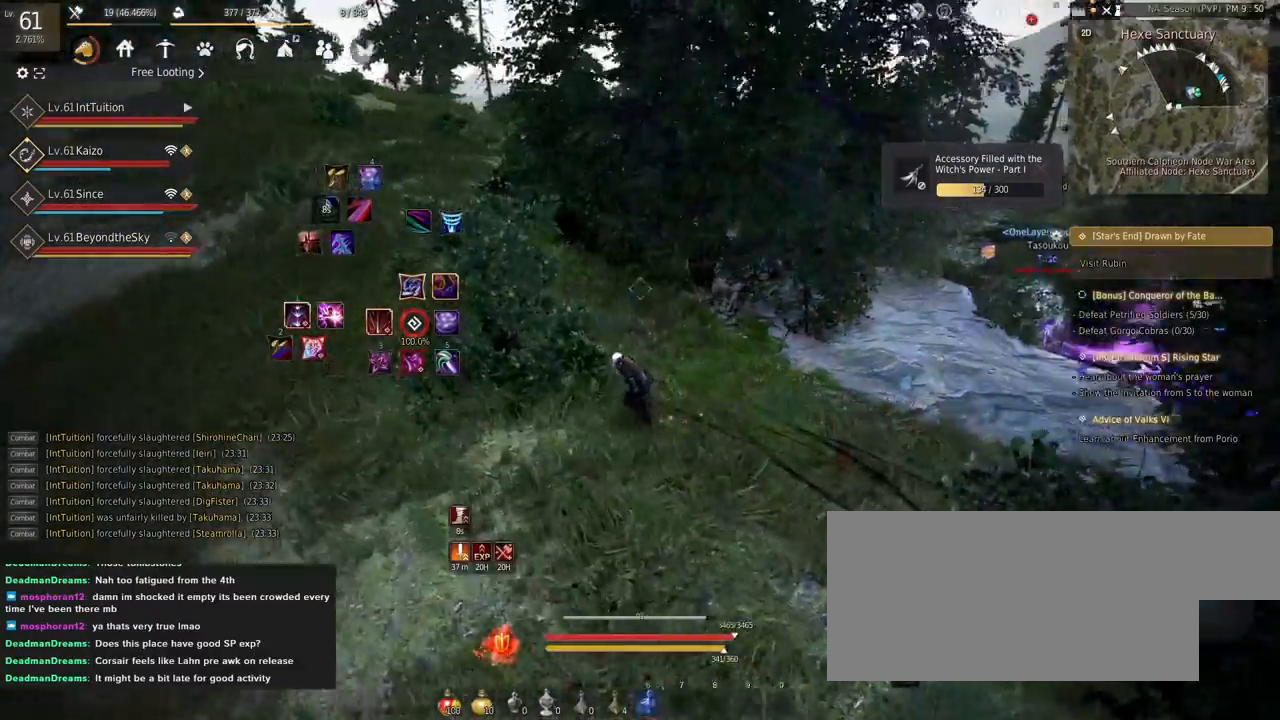
{"keys": ["w"], "mouse": [], "events": [[267, "a", "up"]]}
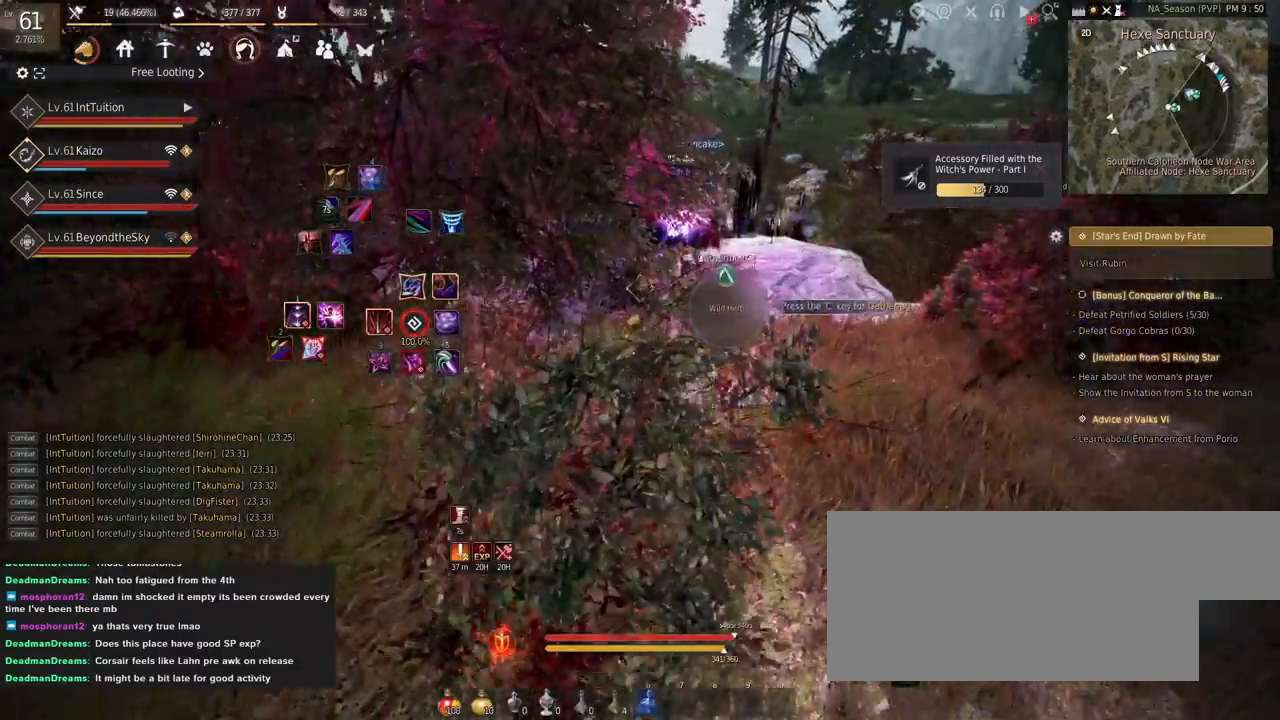
{"keys": ["s", "shift"], "mouse": [], "events": [[100, "w", "up"], [450, "shift", "down"], [467, "s", "down"]]}
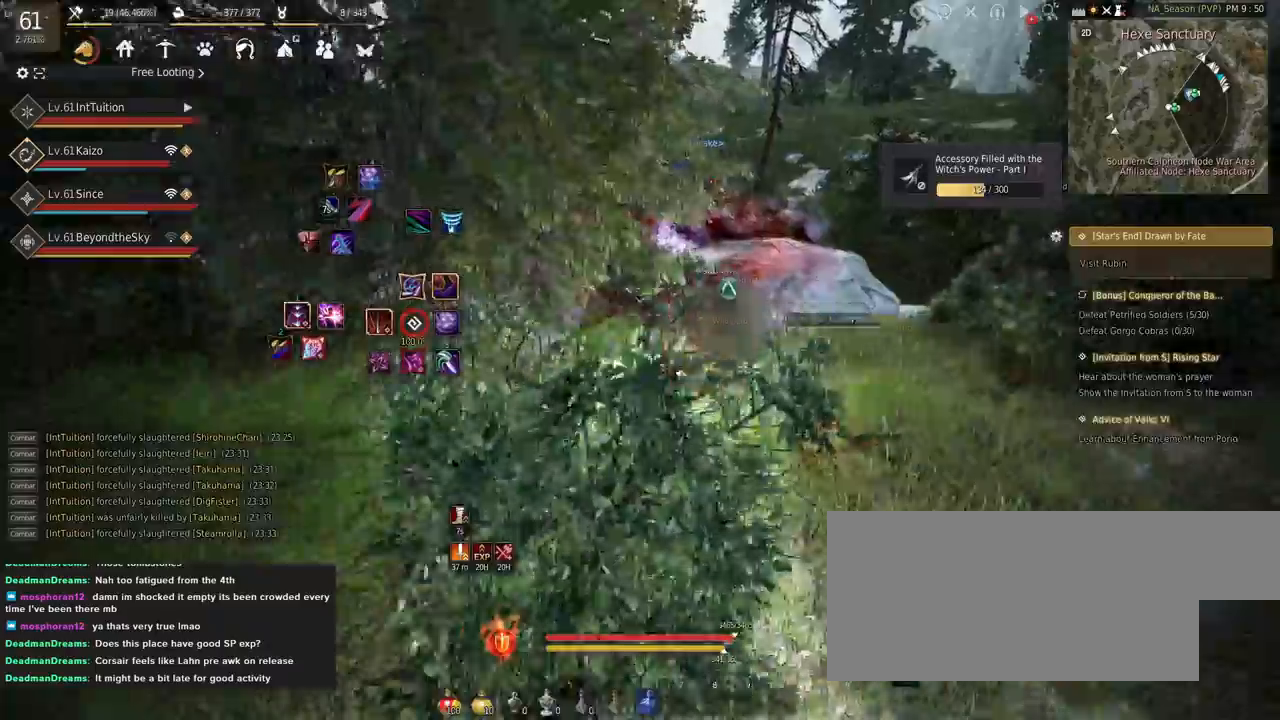
{"keys": [], "mouse": [], "events": [[117, "shift", "up"], [334, "space", "down"], [467, "space", "up"], [484, "s", "up"]]}
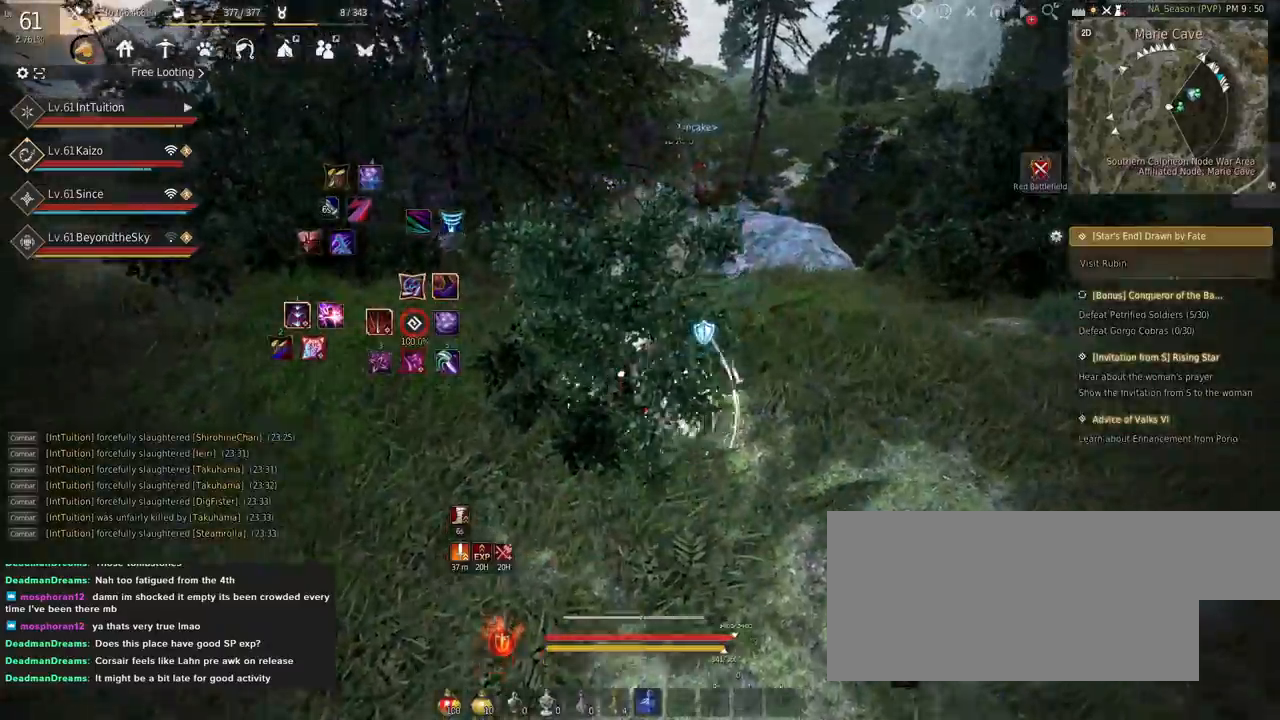
{"keys": [], "mouse": [], "events": []}
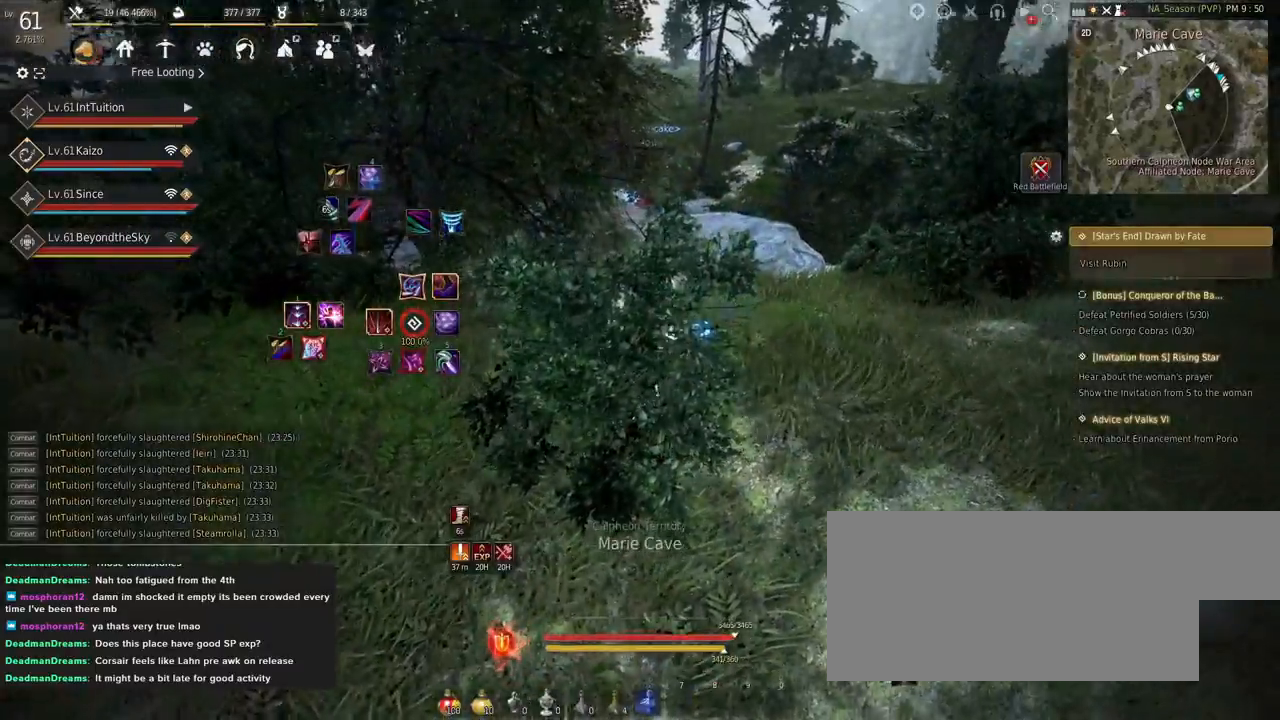
{"keys": ["shift", "w"], "mouse": [], "events": [[417, "shift", "down"], [434, "w", "down"]]}
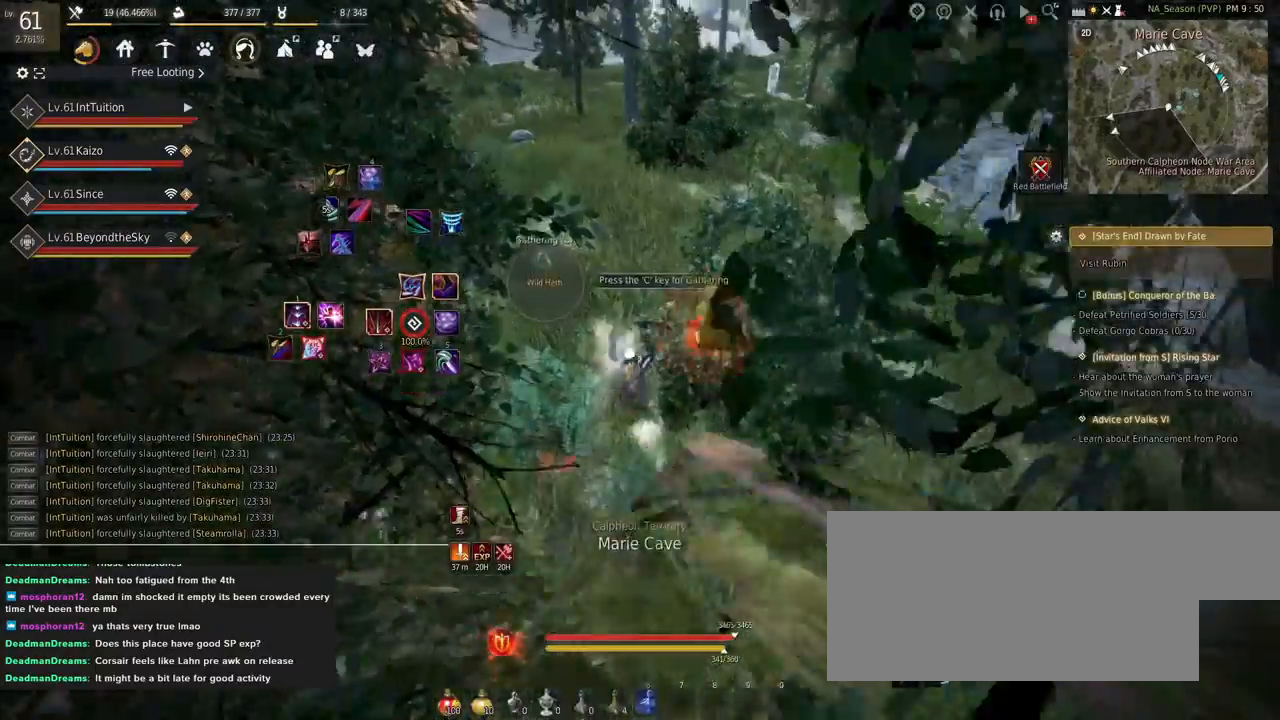
{"keys": [], "mouse": [], "events": [[100, "w", "up"], [217, "mouse_left", "down"], [384, "mouse_left", "up"], [450, "shift", "up"]]}
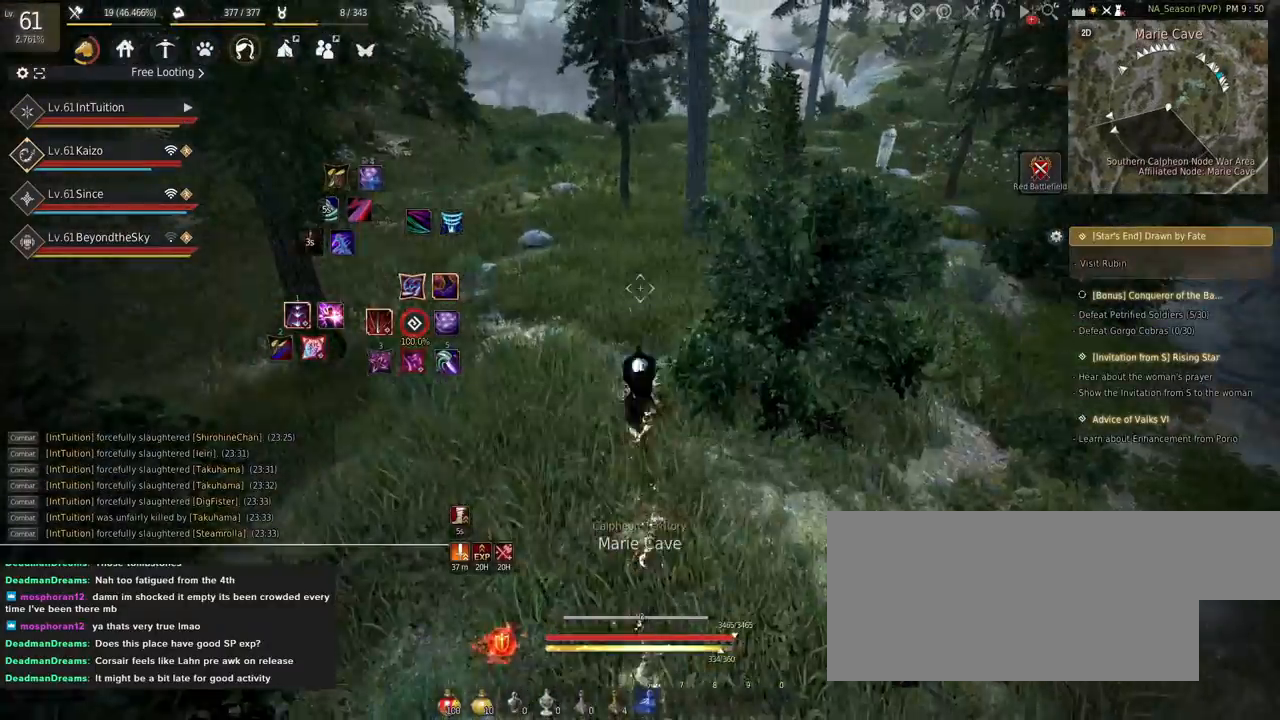
{"keys": ["w"], "mouse": [], "events": [[17, "w", "down"], [367, "f", "down"], [434, "f", "up"]]}
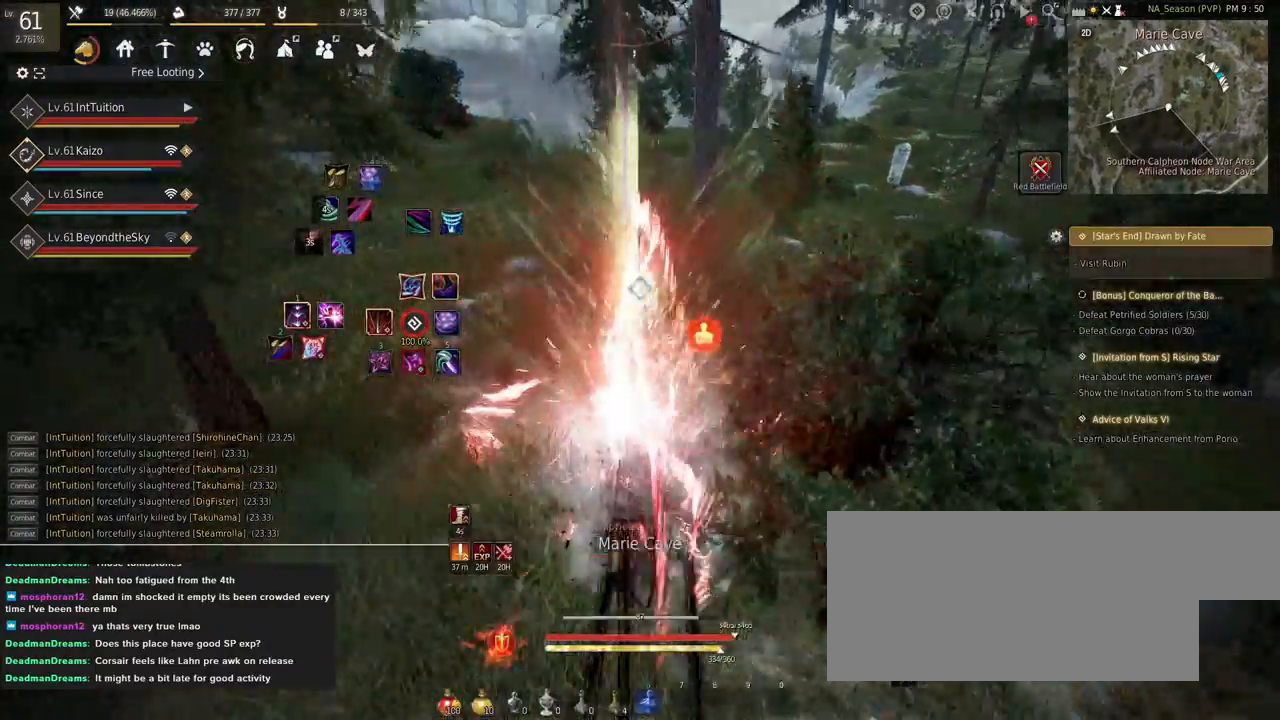
{"keys": ["space", "w"], "mouse": [], "events": [[350, "space", "down"]]}
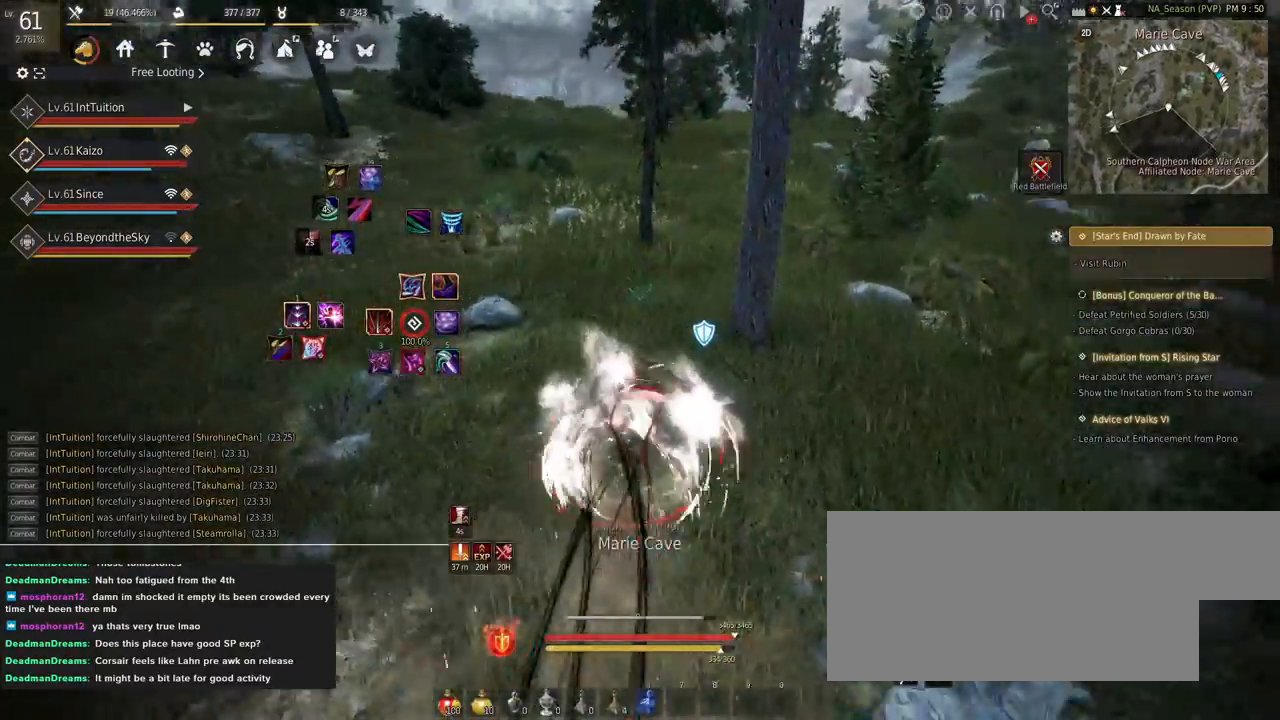
{"keys": ["w"], "mouse": [], "events": [[34, "space", "up"]]}
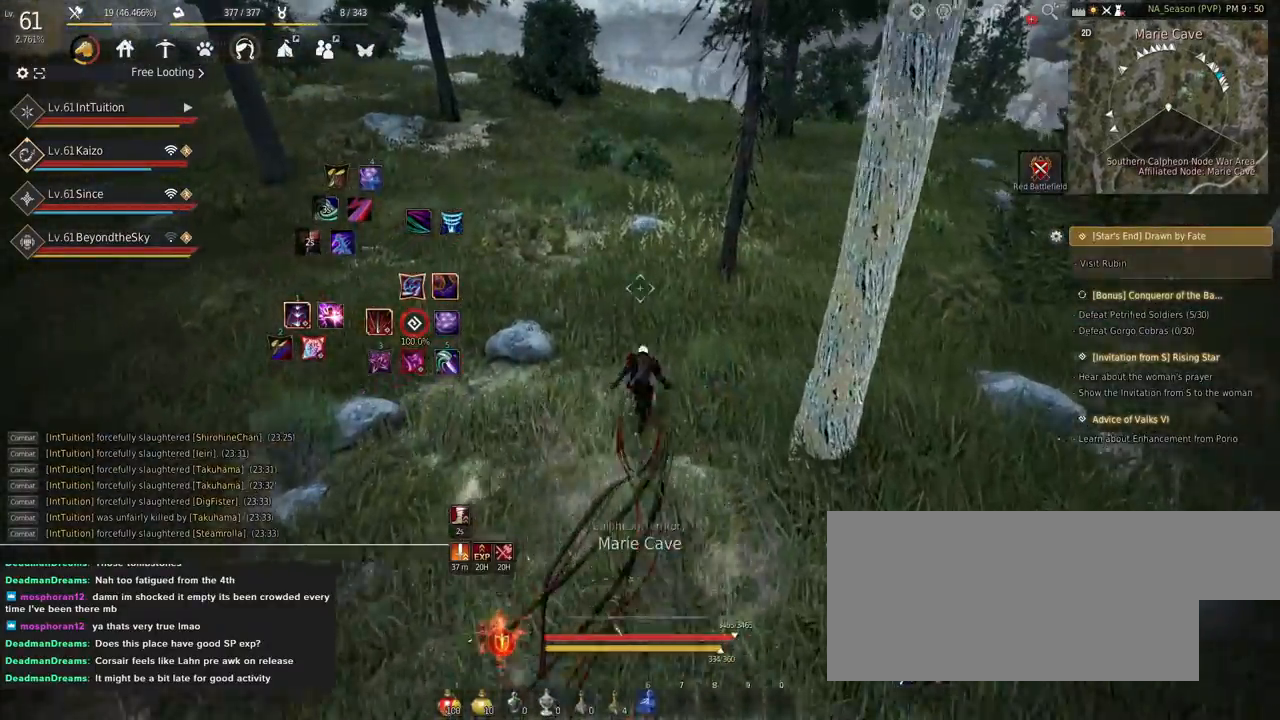
{"keys": ["f", "w"], "mouse": [], "events": [[467, "f", "down"]]}
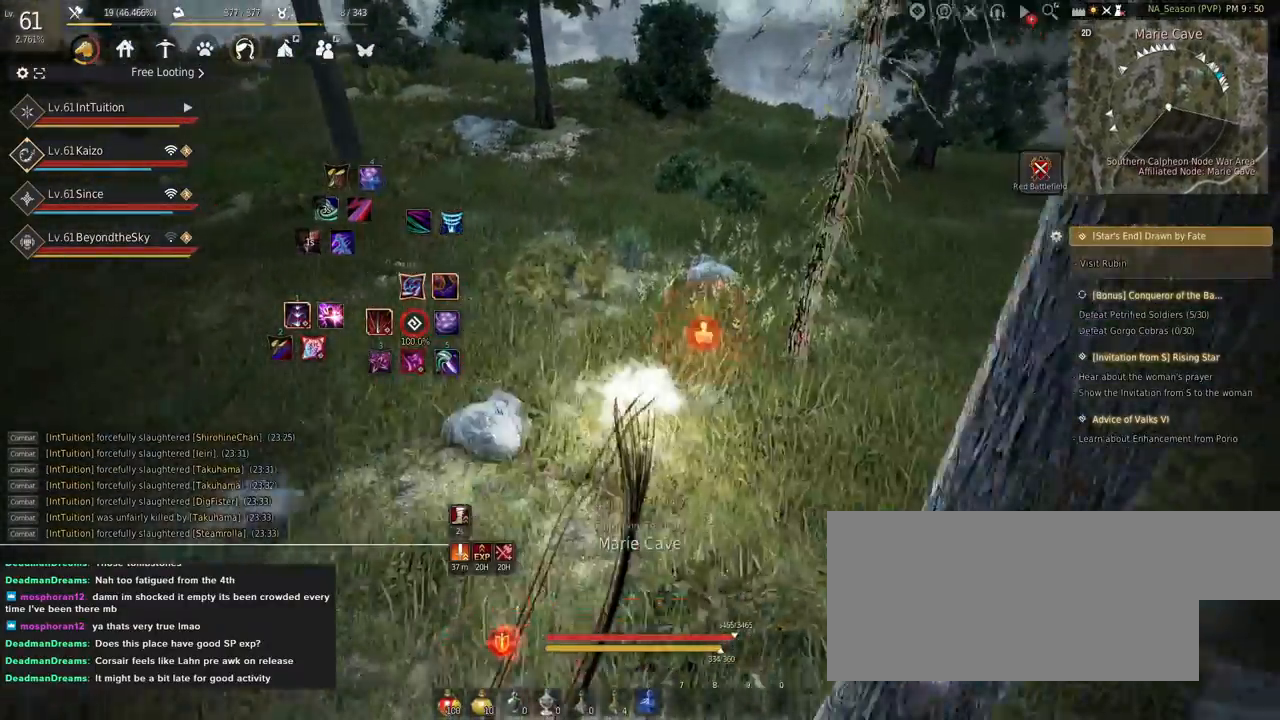
{"keys": ["w"], "mouse": [], "events": [[67, "f", "up"]]}
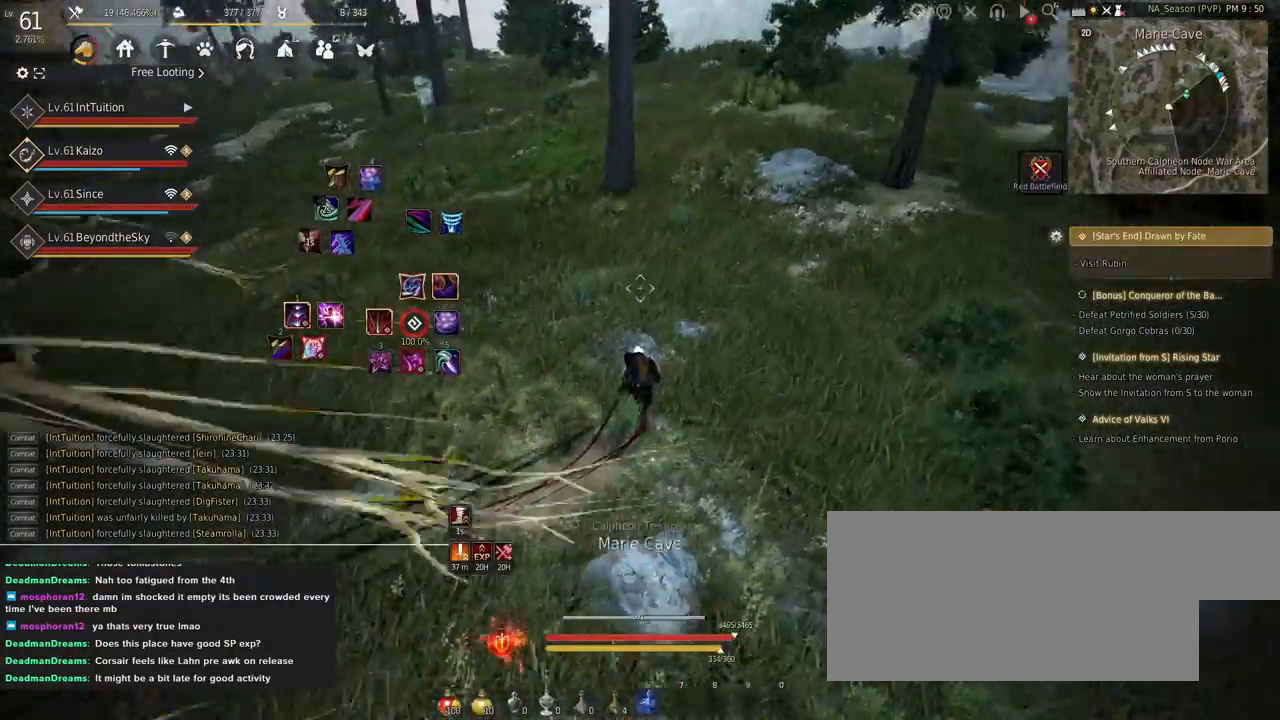
{"keys": ["w"], "mouse": [], "events": []}
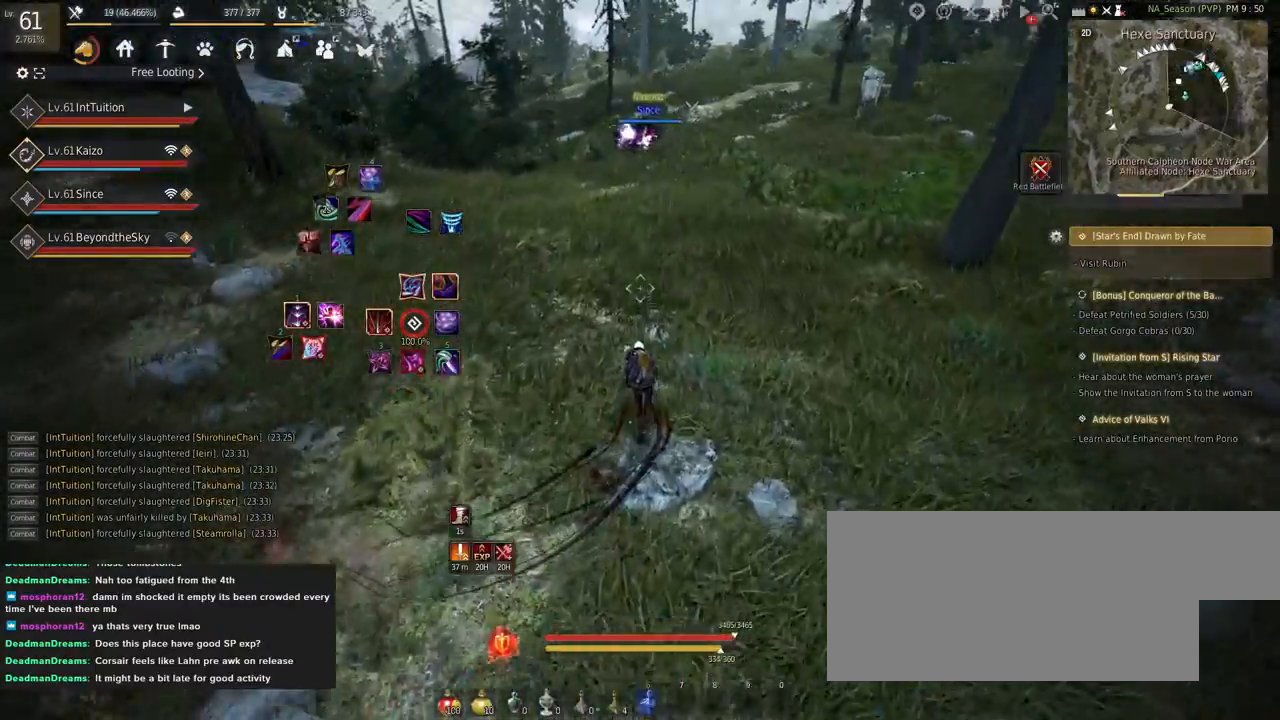
{"keys": [], "mouse": [], "events": [[100, "w", "up"]]}